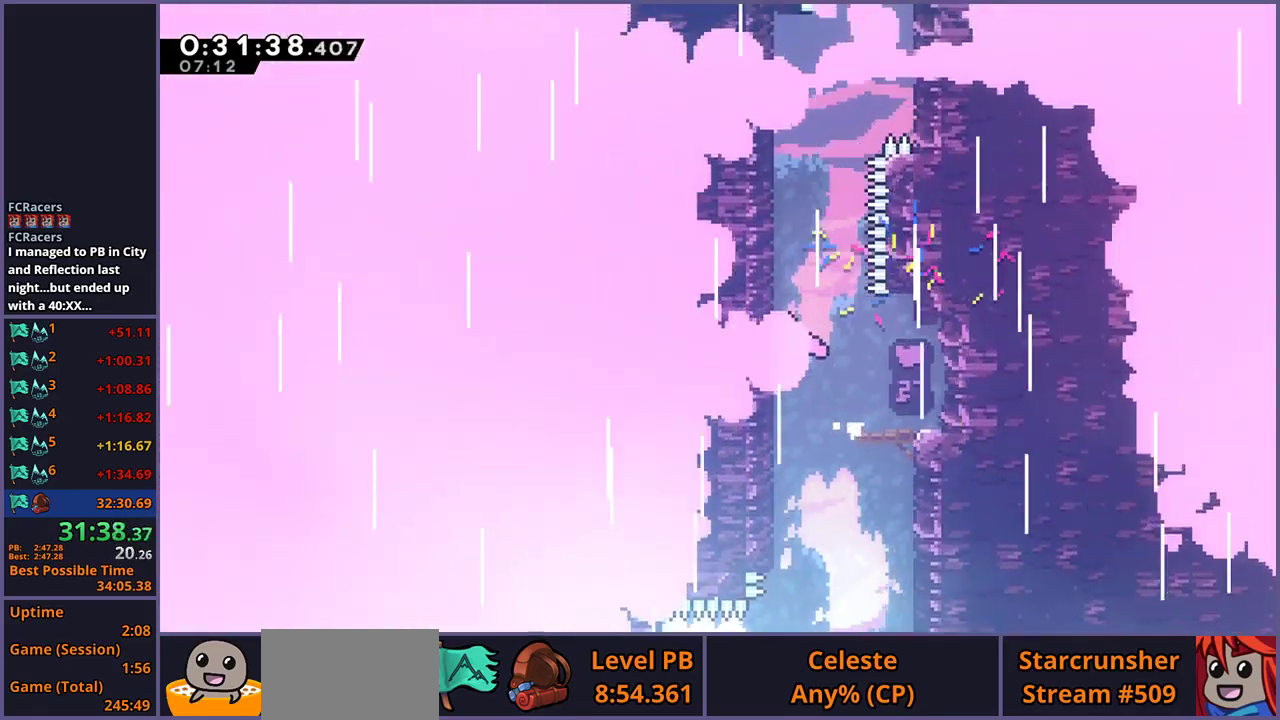
Gameplay with a controller (PlayStation layout); each line is a JSON object with the inputs held at the frame after it. "events" lists button and stick changes between this image and that frame as [ms after this image, input, new state], when the widget could be followed in between.
{"buttons": ["CROSS"], "left_stick": "up-right", "right_stick": "center", "events": [[67, "left_stick", "up"], [100, "CROSS", "up"], [117, "R1", "down"], [350, "CROSS", "down"], [383, "left_stick", "up-right"], [500, "R1", "up"]]}
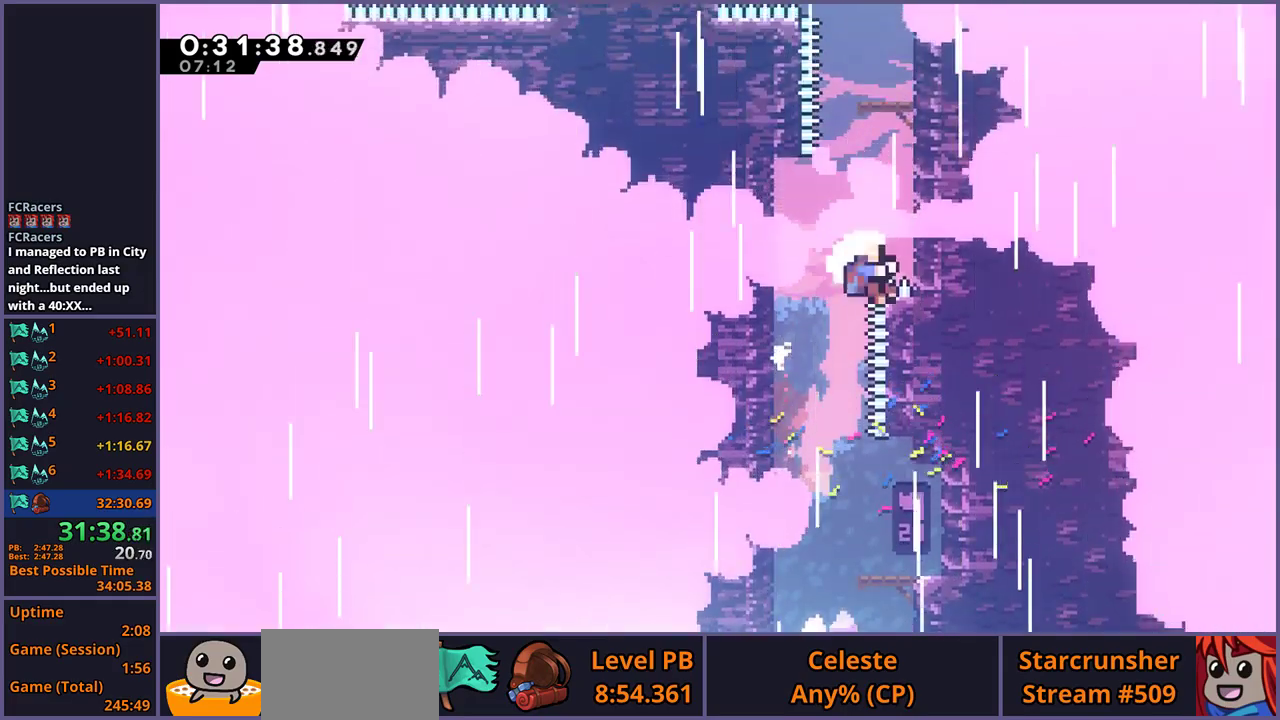
{"buttons": ["CROSS"], "left_stick": "center", "right_stick": "center", "events": [[67, "CROSS", "up"], [117, "L1", "down"], [150, "CROSS", "down"], [233, "CROSS", "up"], [300, "CROSS", "down"], [383, "CROSS", "up"], [383, "L1", "up"], [383, "left_stick", "up"], [433, "left_stick", "center"], [450, "CROSS", "down"]]}
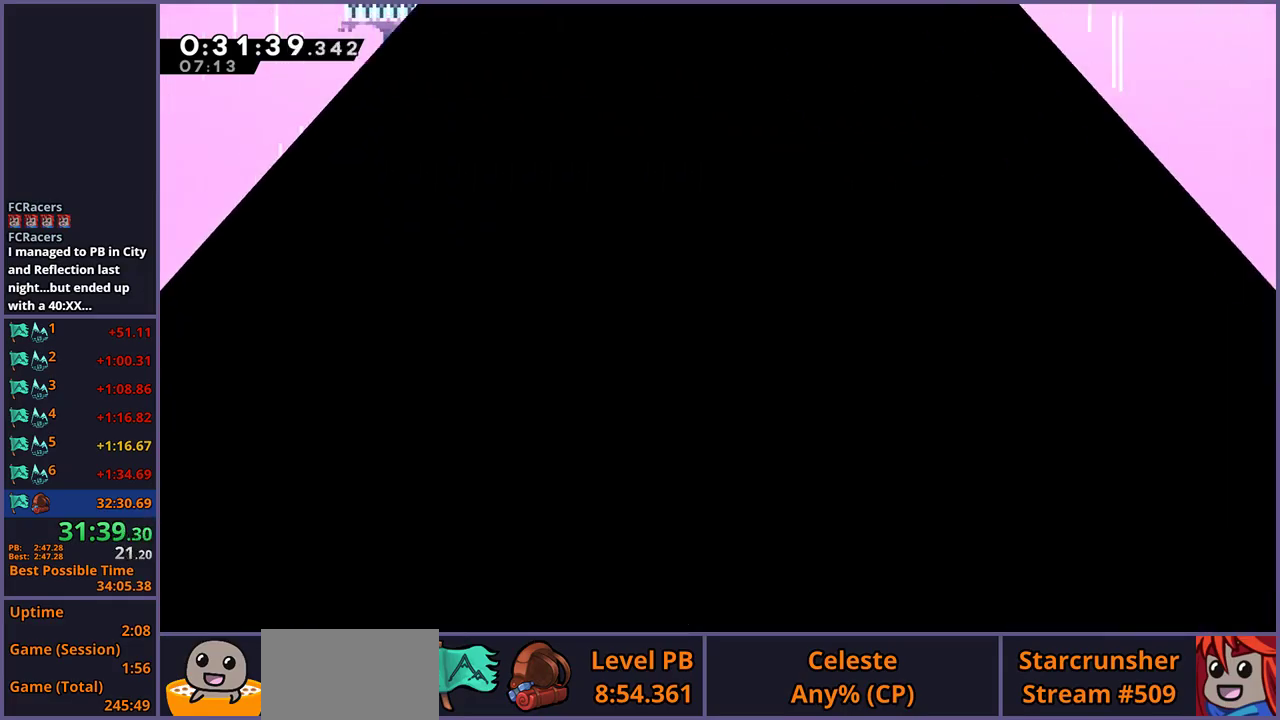
{"buttons": [], "left_stick": "center", "right_stick": "center", "events": [[17, "CROSS", "up"]]}
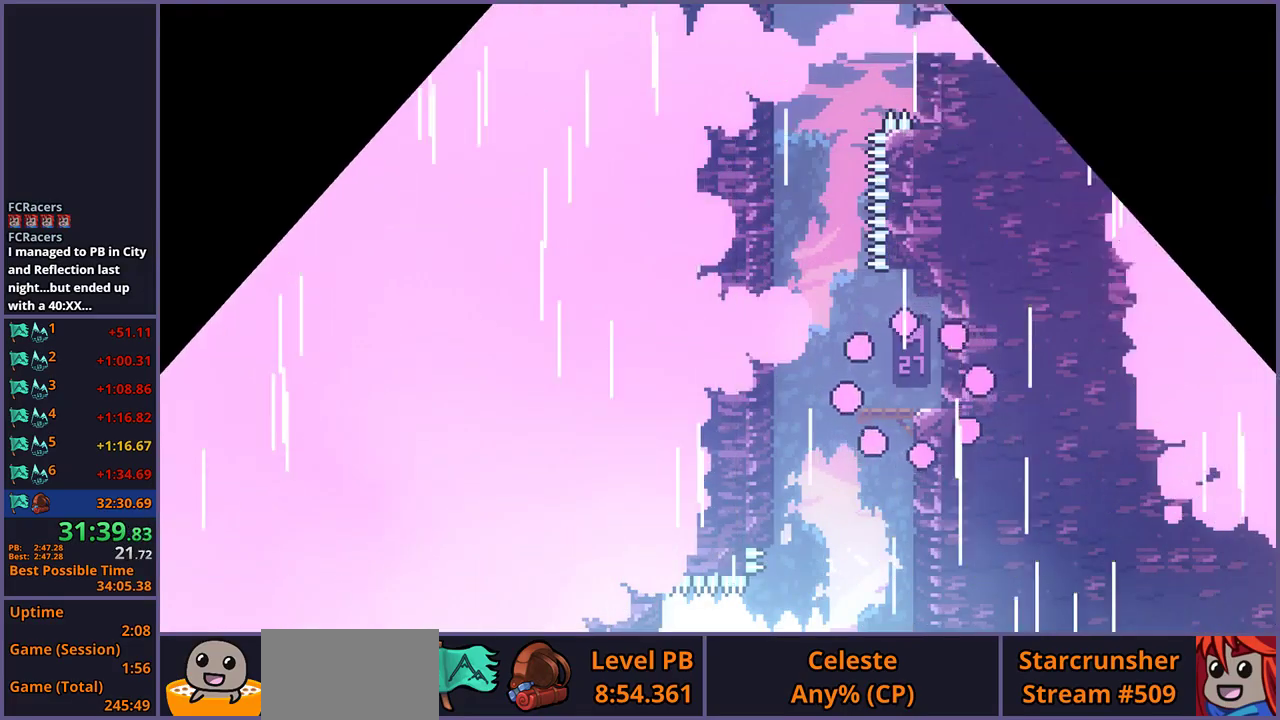
{"buttons": ["CROSS"], "left_stick": "up-left", "right_stick": "center", "events": [[167, "left_stick", "up-left"], [417, "CROSS", "down"]]}
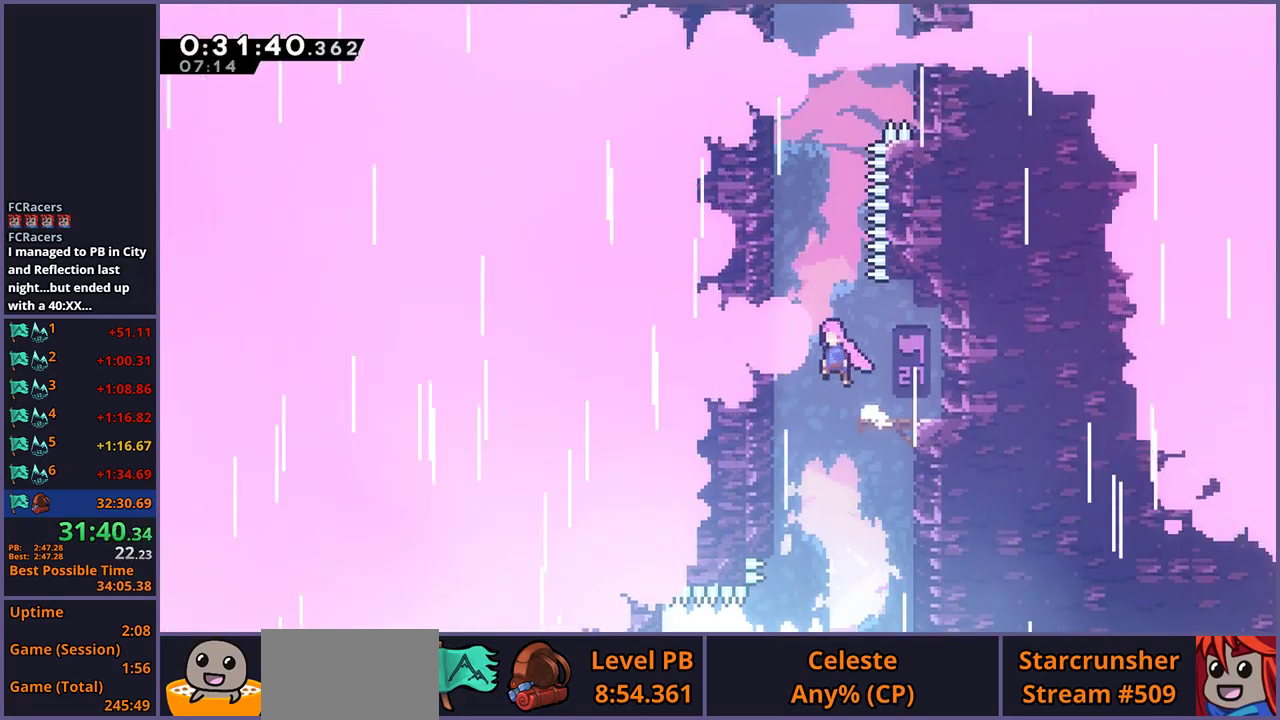
{"buttons": ["CROSS", "R1"], "left_stick": "up", "right_stick": "center", "events": [[183, "left_stick", "up"], [250, "CROSS", "up"], [267, "R1", "down"], [500, "CROSS", "down"]]}
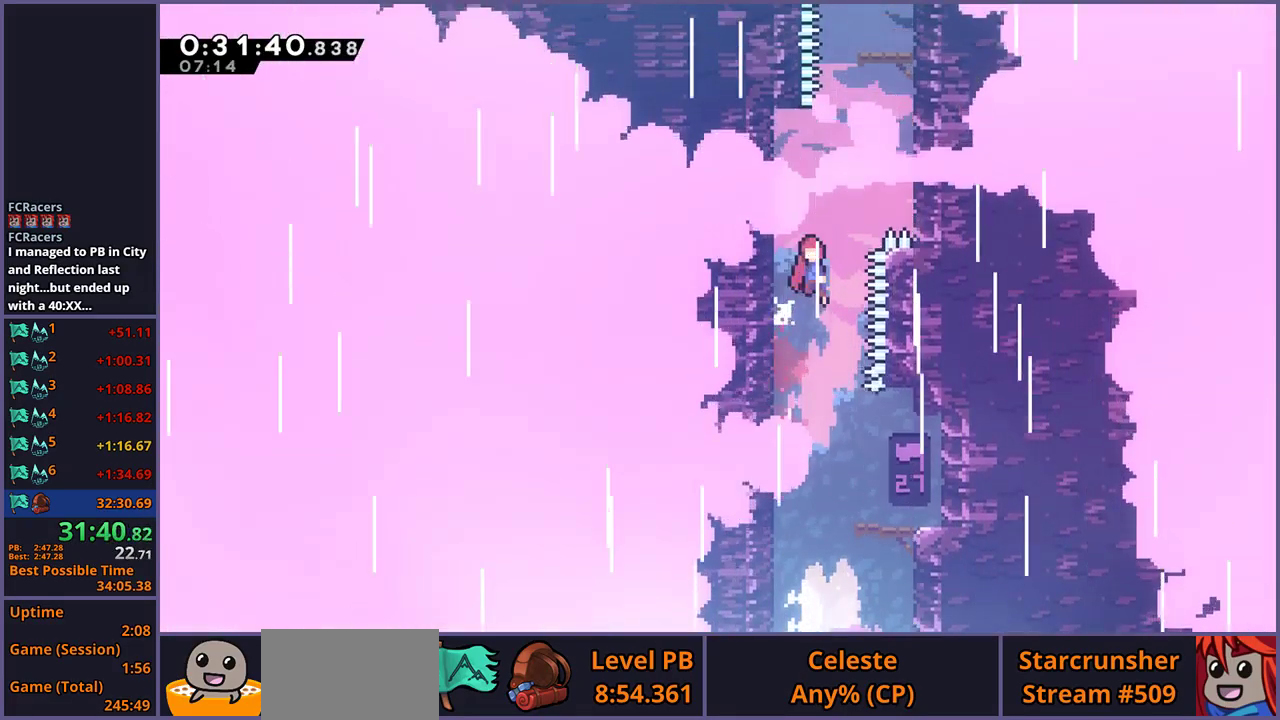
{"buttons": ["CROSS", "L1"], "left_stick": "up-right", "right_stick": "center", "events": [[17, "left_stick", "up-right"], [183, "R1", "up"], [250, "CROSS", "up"], [283, "L1", "down"], [317, "CROSS", "down"]]}
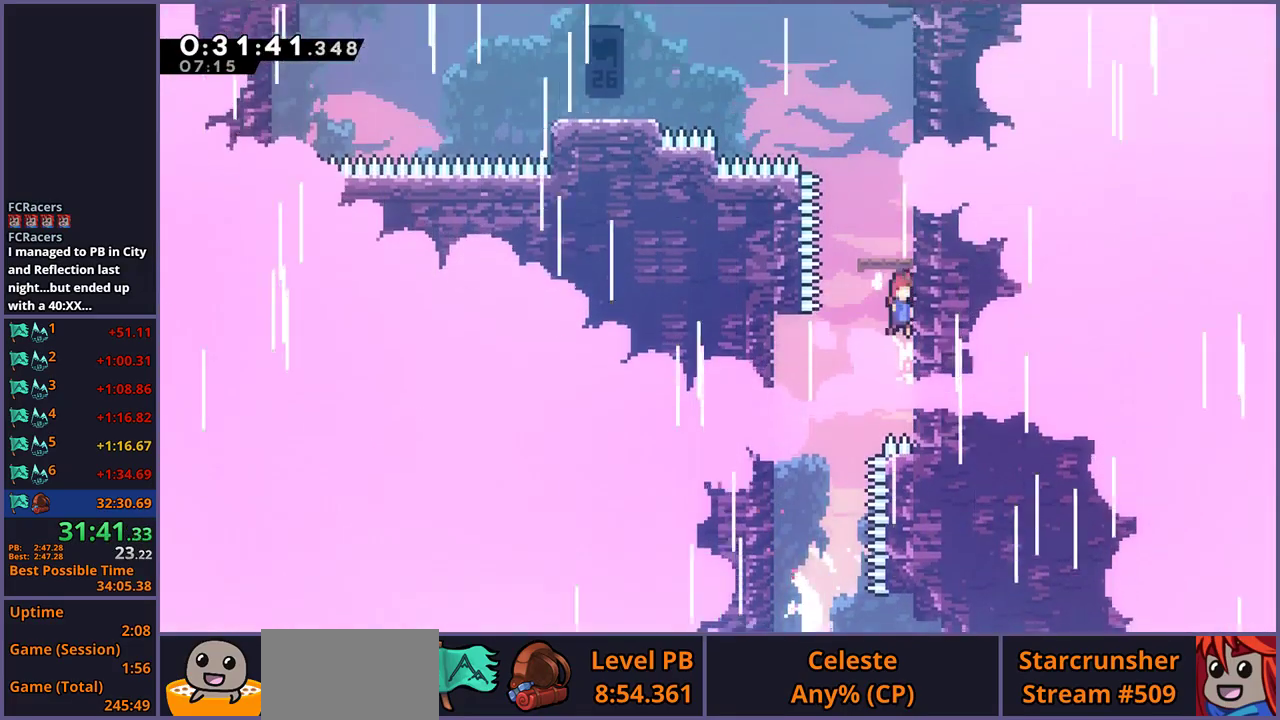
{"buttons": ["CROSS", "L1", "R1"], "left_stick": "up-left", "right_stick": "center", "events": [[33, "left_stick", "up"], [100, "CROSS", "up"], [100, "R1", "down"], [250, "left_stick", "up-left"], [317, "CROSS", "down"]]}
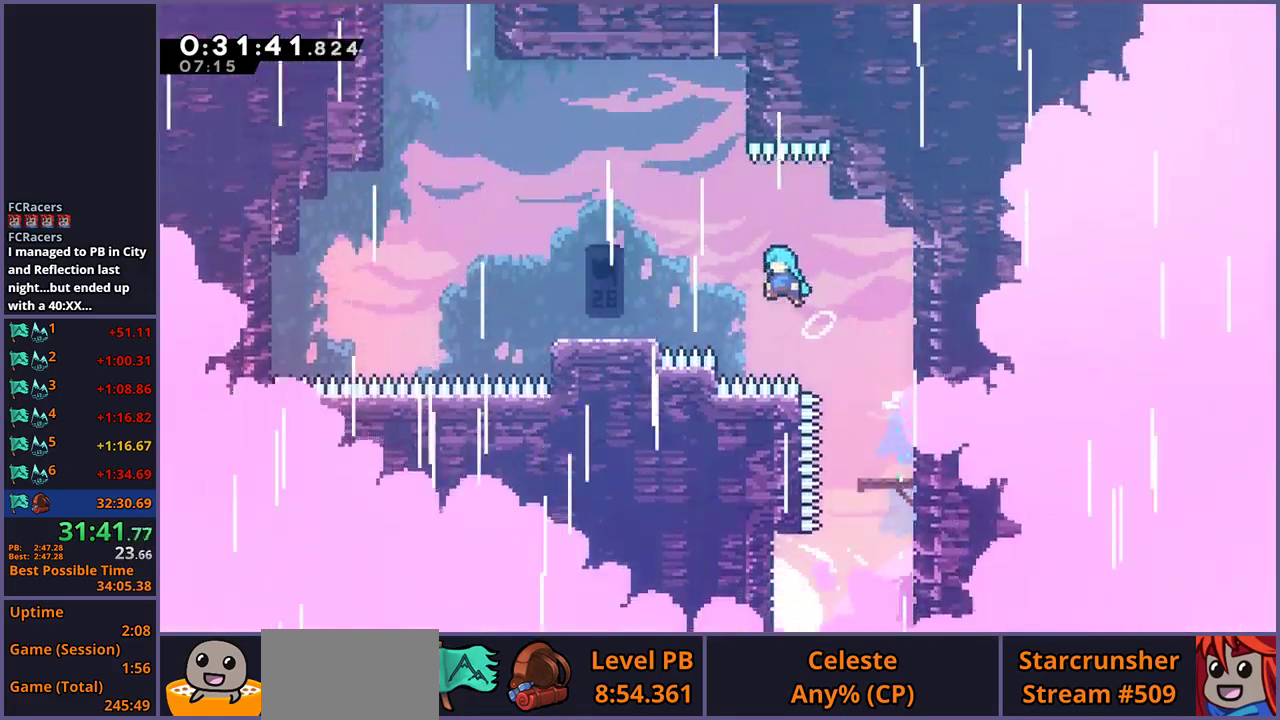
{"buttons": [], "left_stick": "left", "right_stick": "center", "events": [[17, "R1", "up"], [67, "L1", "up"], [67, "left_stick", "left"], [333, "CROSS", "up"]]}
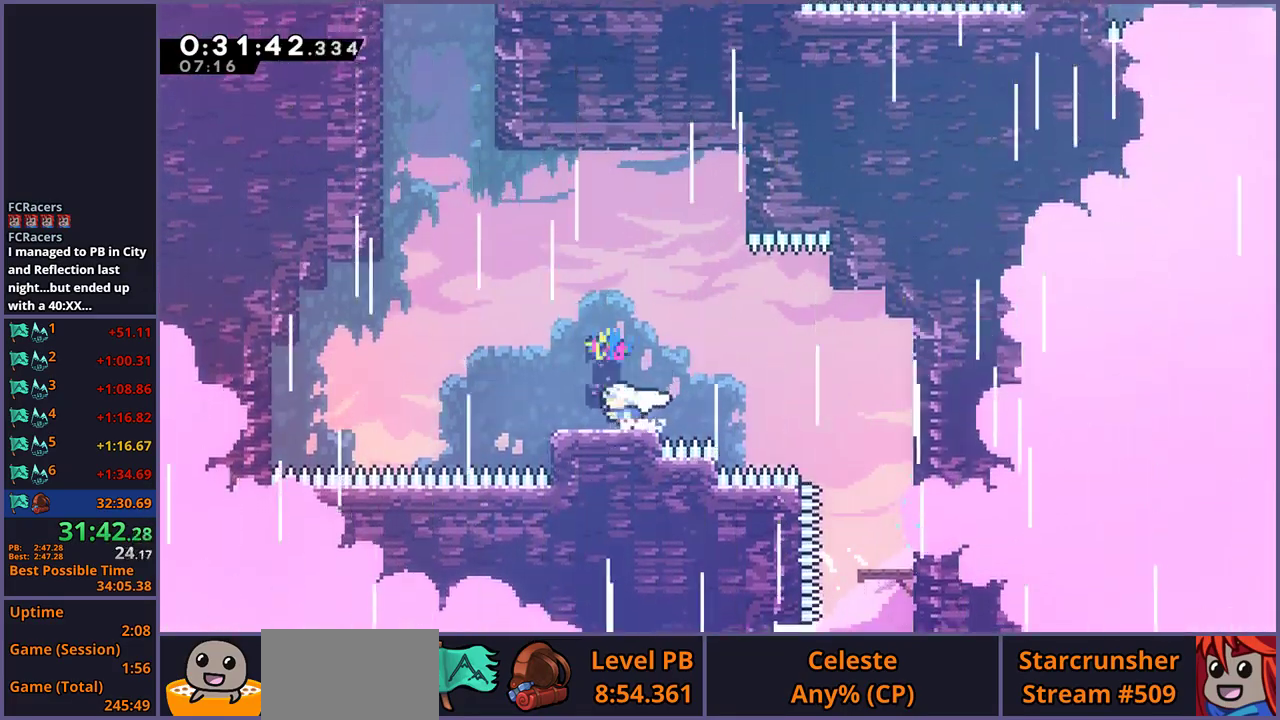
{"buttons": ["R1"], "left_stick": "up", "right_stick": "center", "events": [[67, "CROSS", "down"], [333, "left_stick", "up-left"], [400, "CROSS", "up"], [433, "R1", "down"], [433, "left_stick", "up"]]}
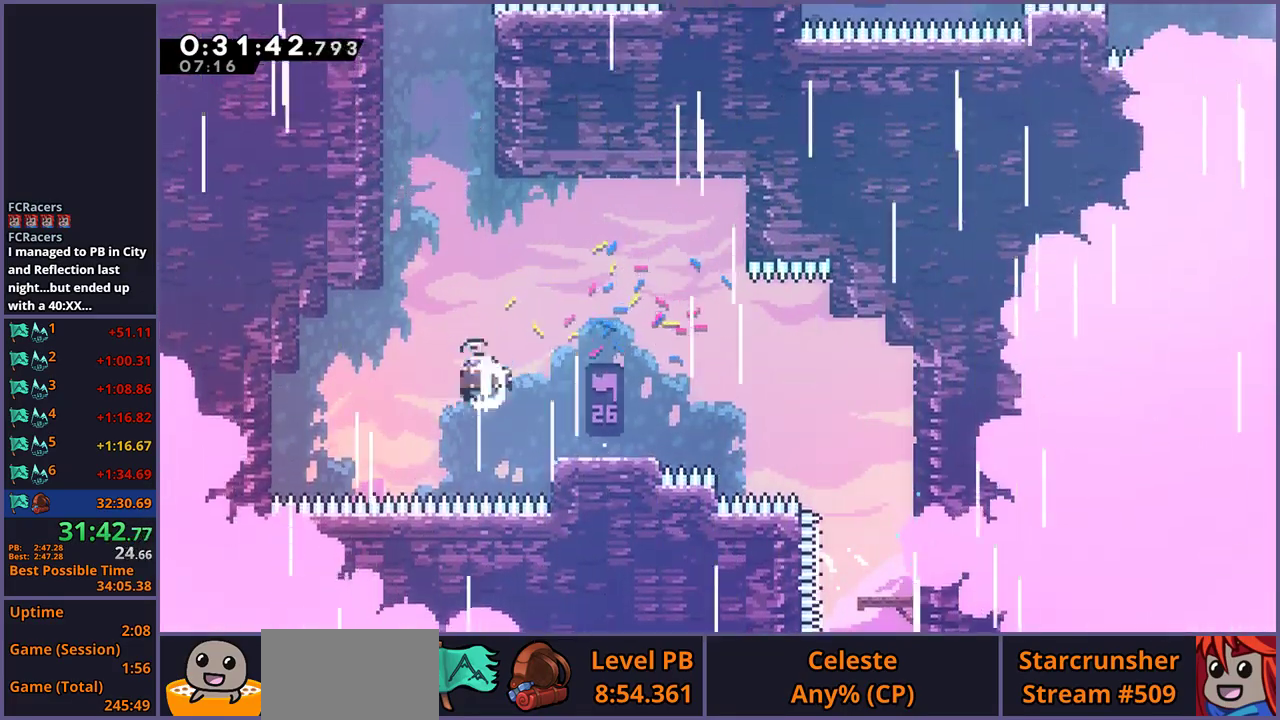
{"buttons": ["CROSS", "R1"], "left_stick": "up-left", "right_stick": "center", "events": [[67, "R1", "up"], [200, "R1", "down"], [433, "CROSS", "down"], [433, "left_stick", "up-left"]]}
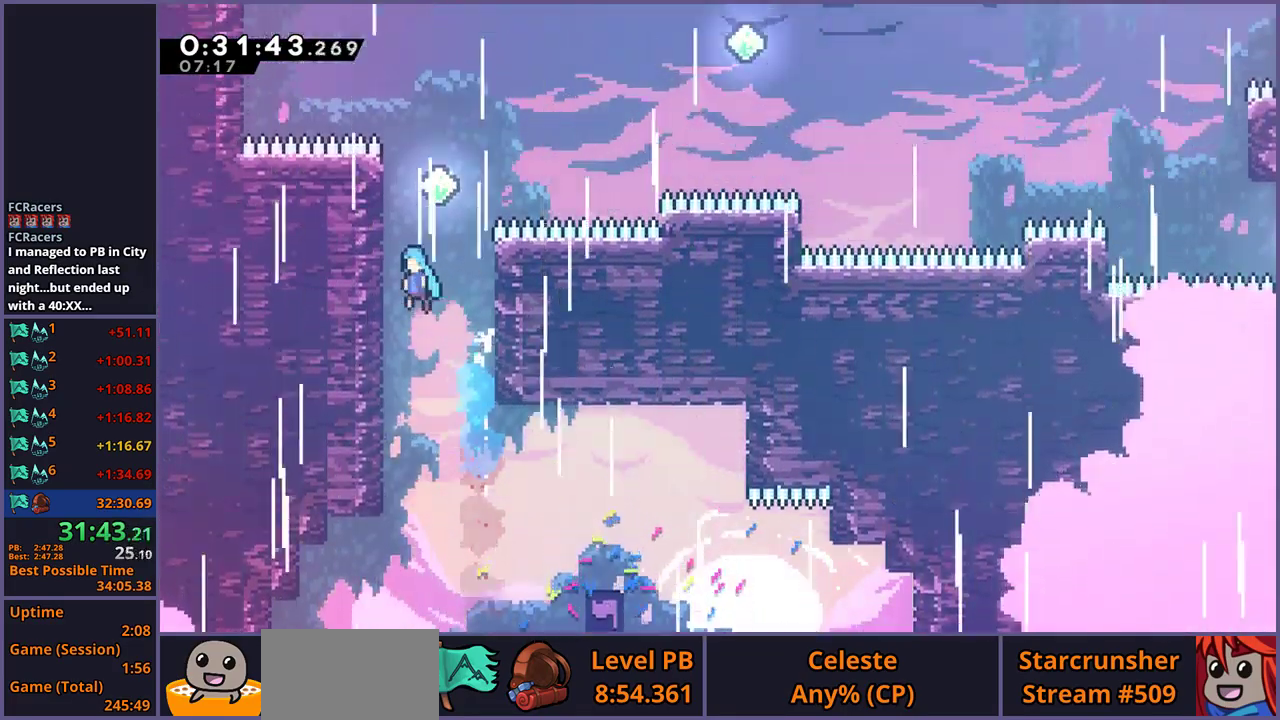
{"buttons": [], "left_stick": "up-right", "right_stick": "center", "events": [[33, "R1", "up"], [67, "CROSS", "up"], [67, "left_stick", "up"], [133, "CROSS", "down"], [167, "left_stick", "up-right"], [350, "CROSS", "up"], [350, "R1", "down"], [467, "R1", "up"]]}
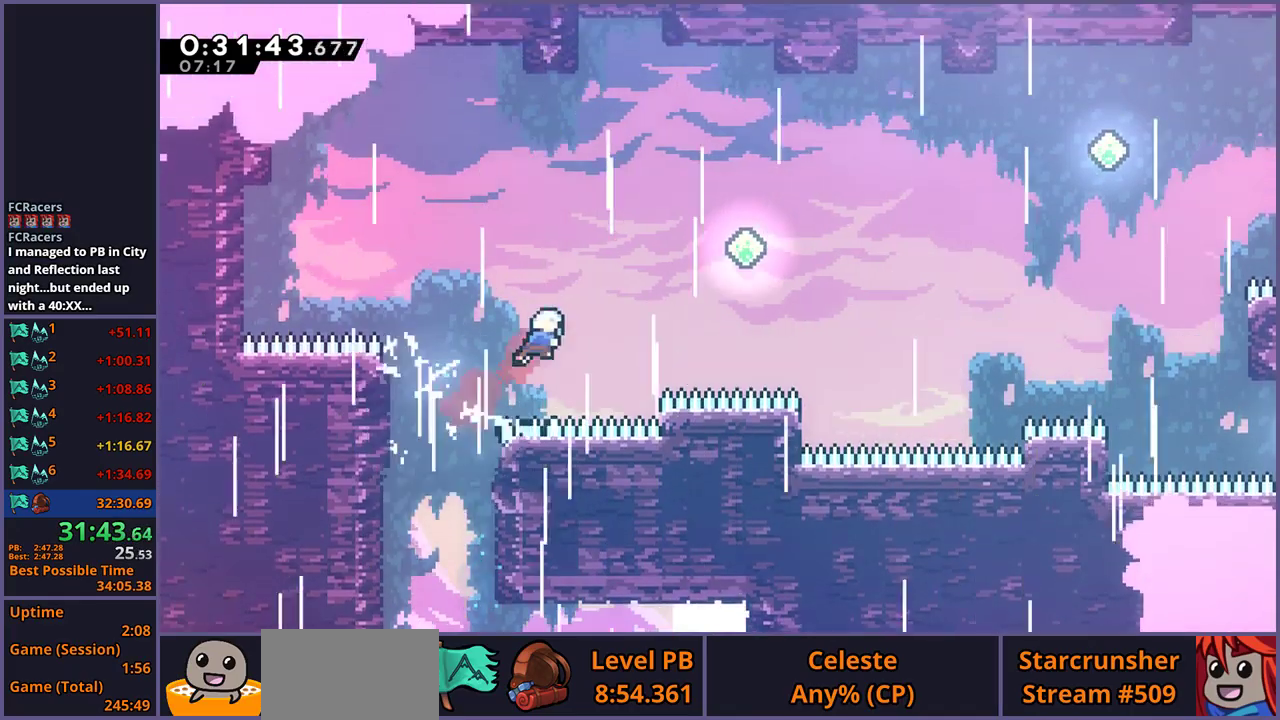
{"buttons": [], "left_stick": "up-right", "right_stick": "center", "events": [[300, "R1", "down"], [383, "R1", "up"]]}
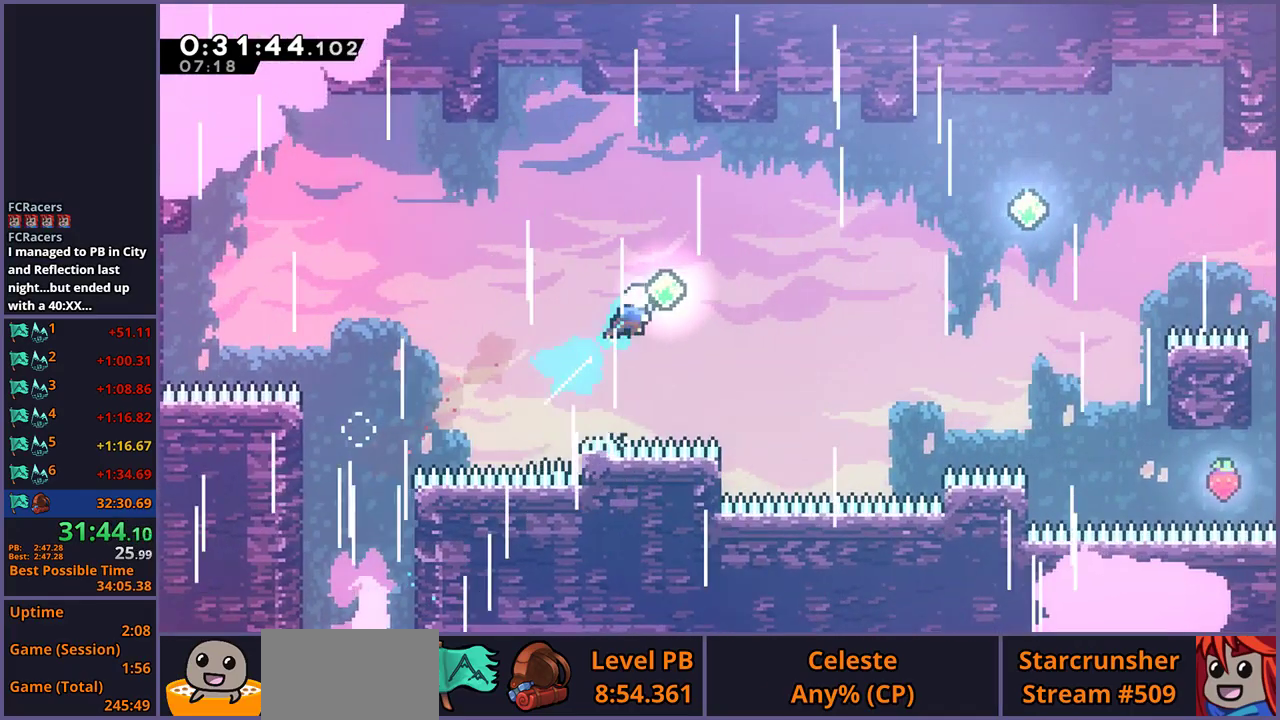
{"buttons": [], "left_stick": "right", "right_stick": "center", "events": [[83, "R1", "down"], [167, "R1", "up"], [250, "left_stick", "right"], [333, "R1", "down"], [400, "R1", "up"]]}
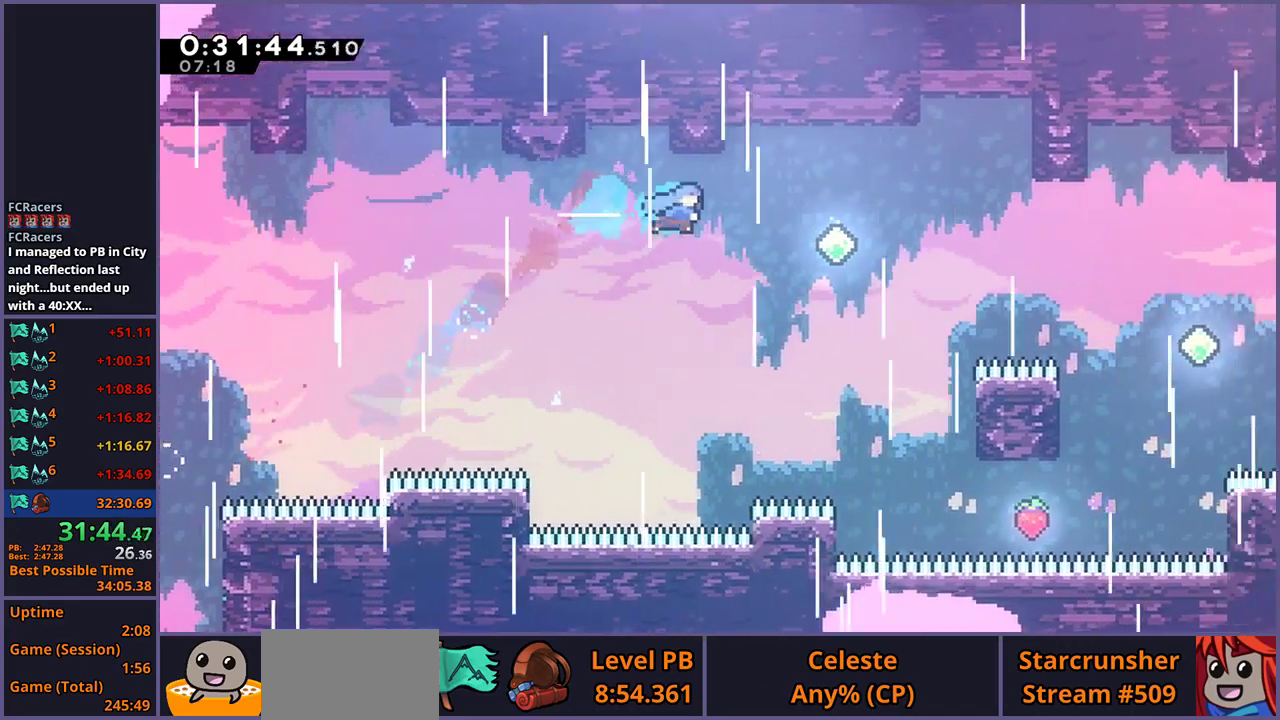
{"buttons": [], "left_stick": "right", "right_stick": "center", "events": [[417, "R1", "down"], [483, "R1", "up"]]}
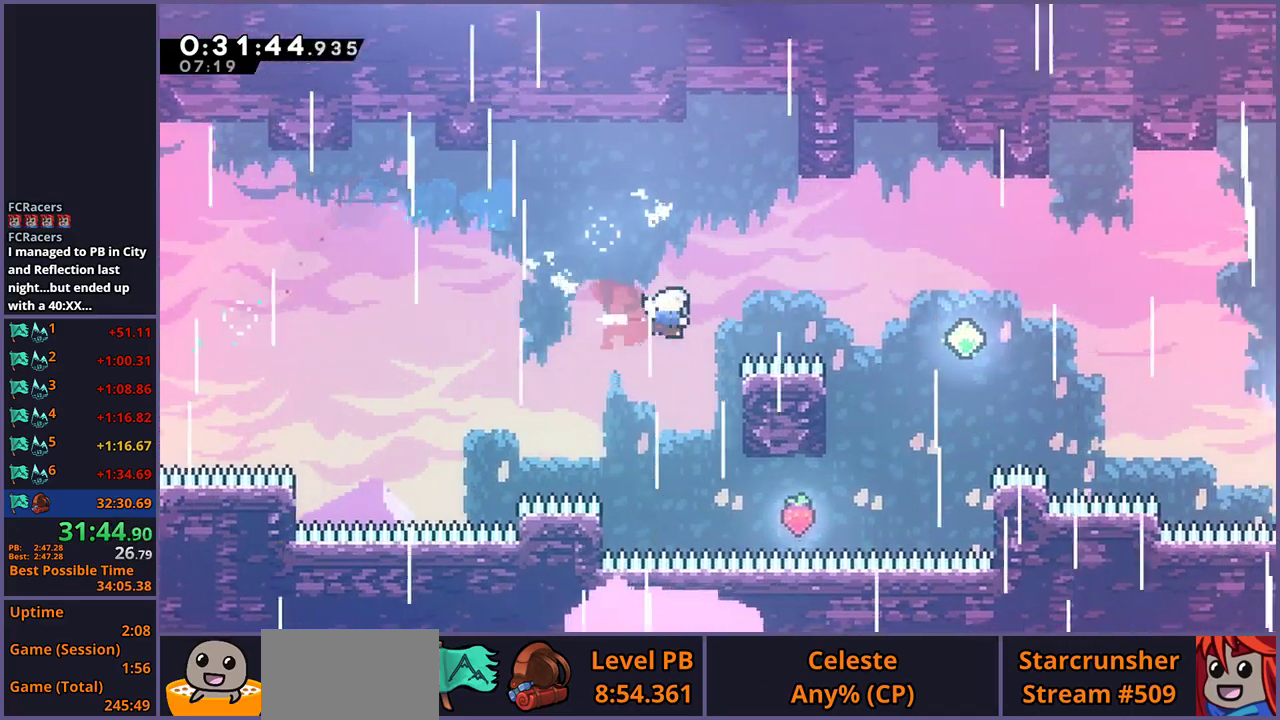
{"buttons": [], "left_stick": "right", "right_stick": "center", "events": [[167, "R1", "down"], [217, "R1", "up"]]}
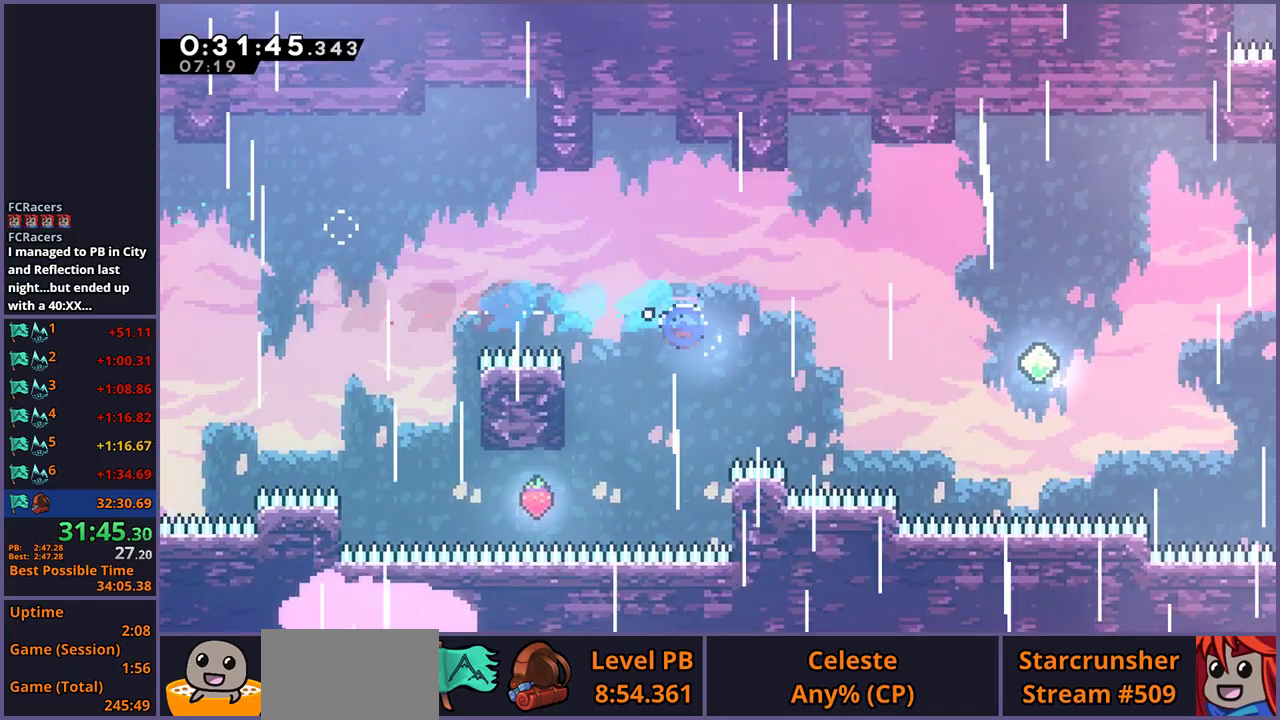
{"buttons": [], "left_stick": "right", "right_stick": "center", "events": [[17, "R1", "down"], [67, "R1", "up"], [317, "R1", "down"], [383, "R1", "up"]]}
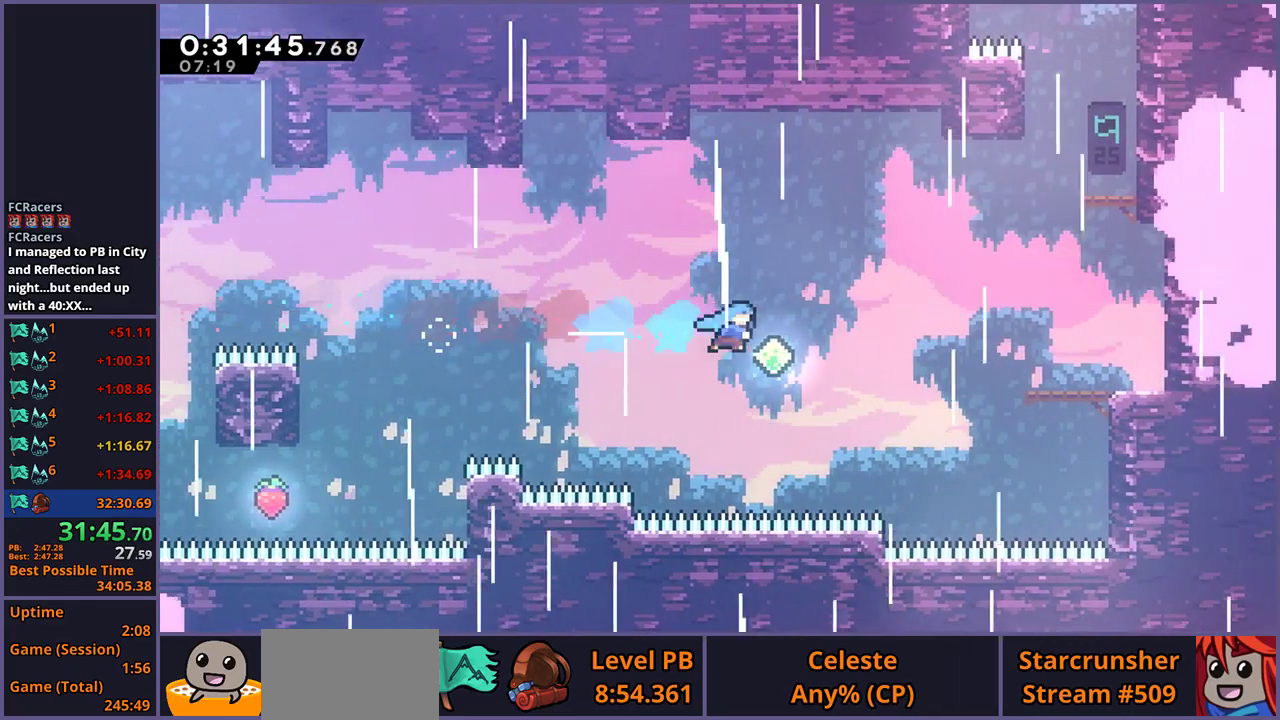
{"buttons": [], "left_stick": "up-right", "right_stick": "center", "events": [[150, "left_stick", "up-right"], [200, "R1", "down"], [283, "R1", "up"]]}
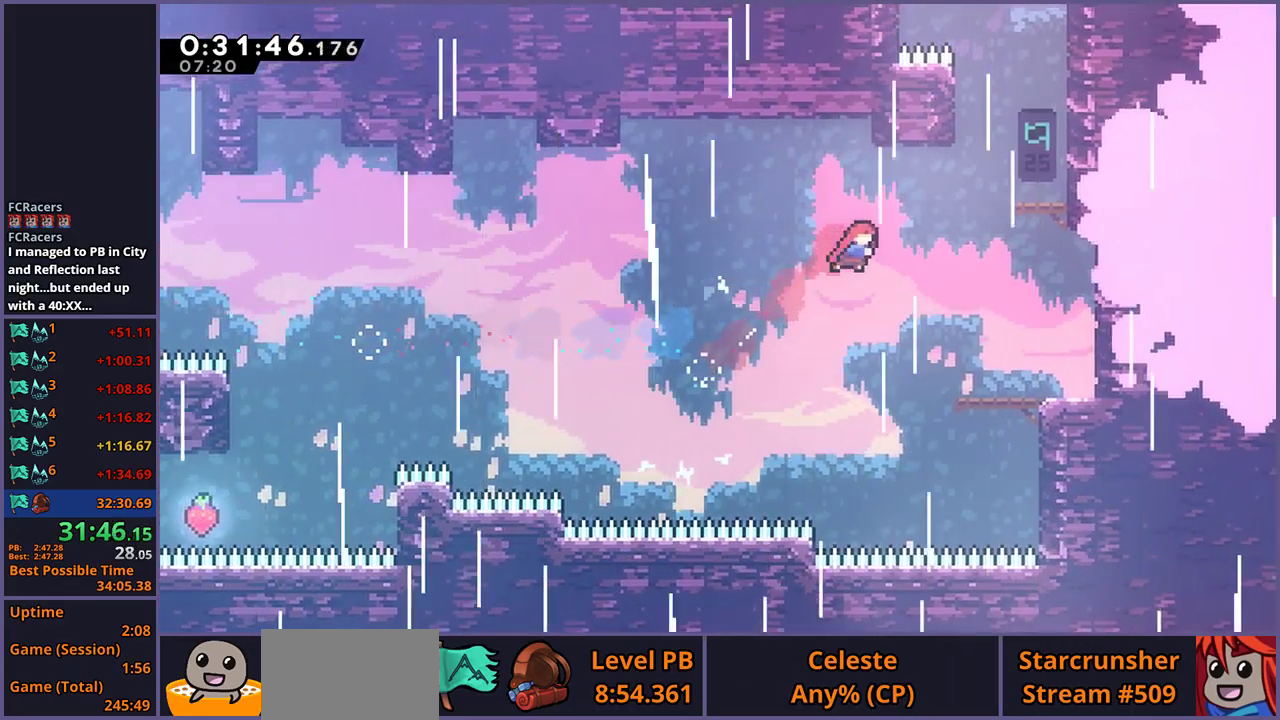
{"buttons": [], "left_stick": "right", "right_stick": "center", "events": [[100, "R1", "down"], [167, "R1", "up"], [317, "left_stick", "right"]]}
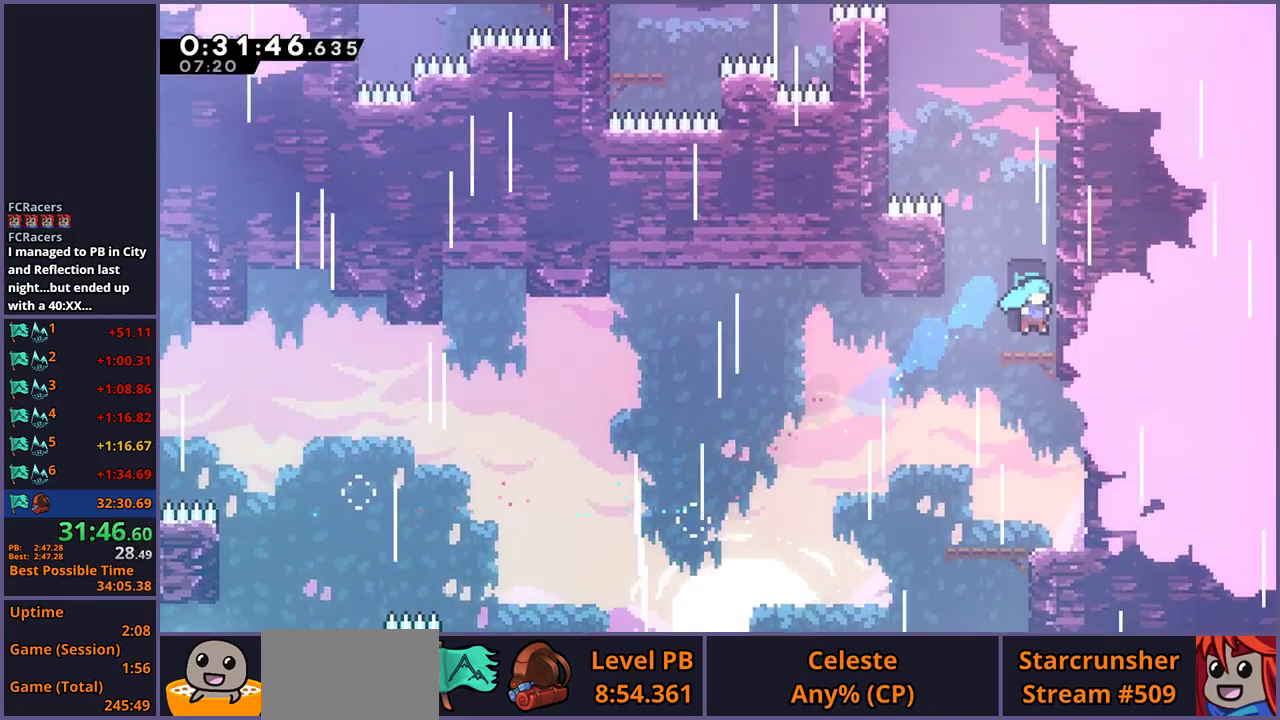
{"buttons": ["CROSS", "R1"], "left_stick": "up-left", "right_stick": "center", "events": [[83, "left_stick", "center"], [183, "left_stick", "up"], [217, "R1", "down"], [417, "CROSS", "down"], [467, "left_stick", "up-left"]]}